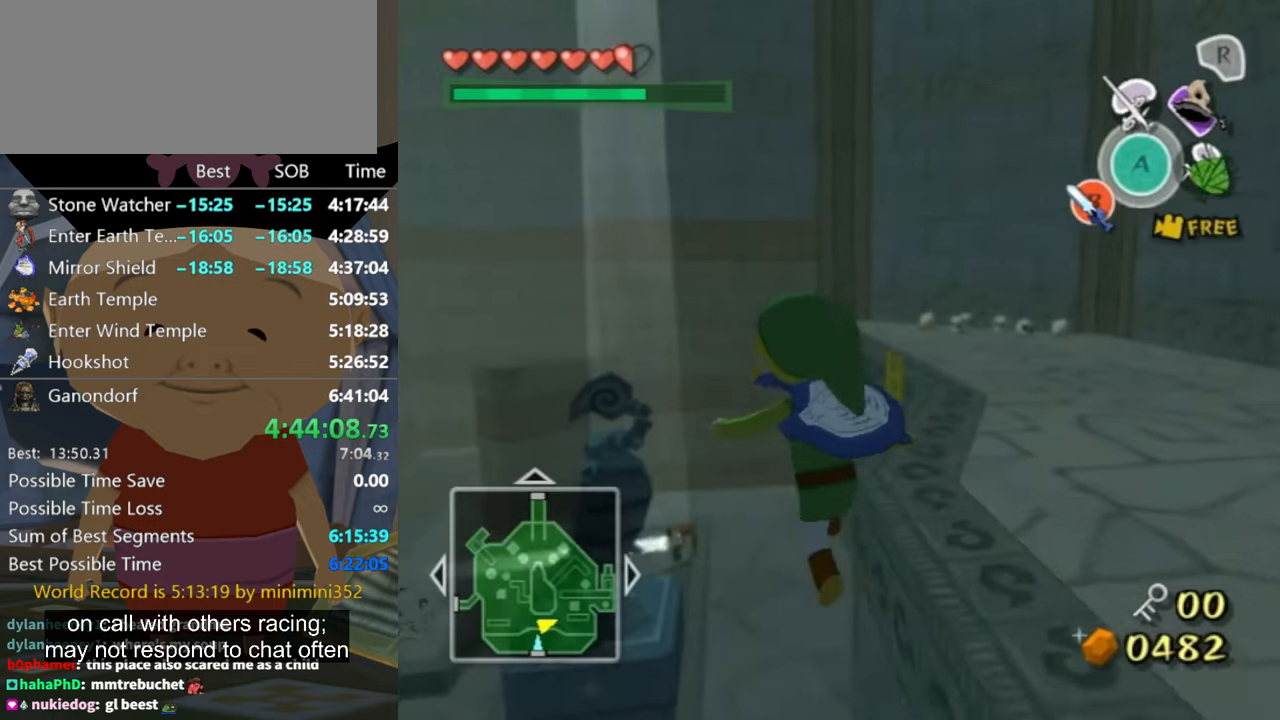
Gameplay with a controller (Nintendo layout); each line is a JSON object with the inputs held at the frame after it. "events" lists button and stick changes between this image and that frame as [ms after this image, input, new state], when the widget could be followed in between. Not read: L3 R3.
{"buttons": [], "left_stick": "up", "right_stick": "center", "events": [[200, "left_stick", "up"]]}
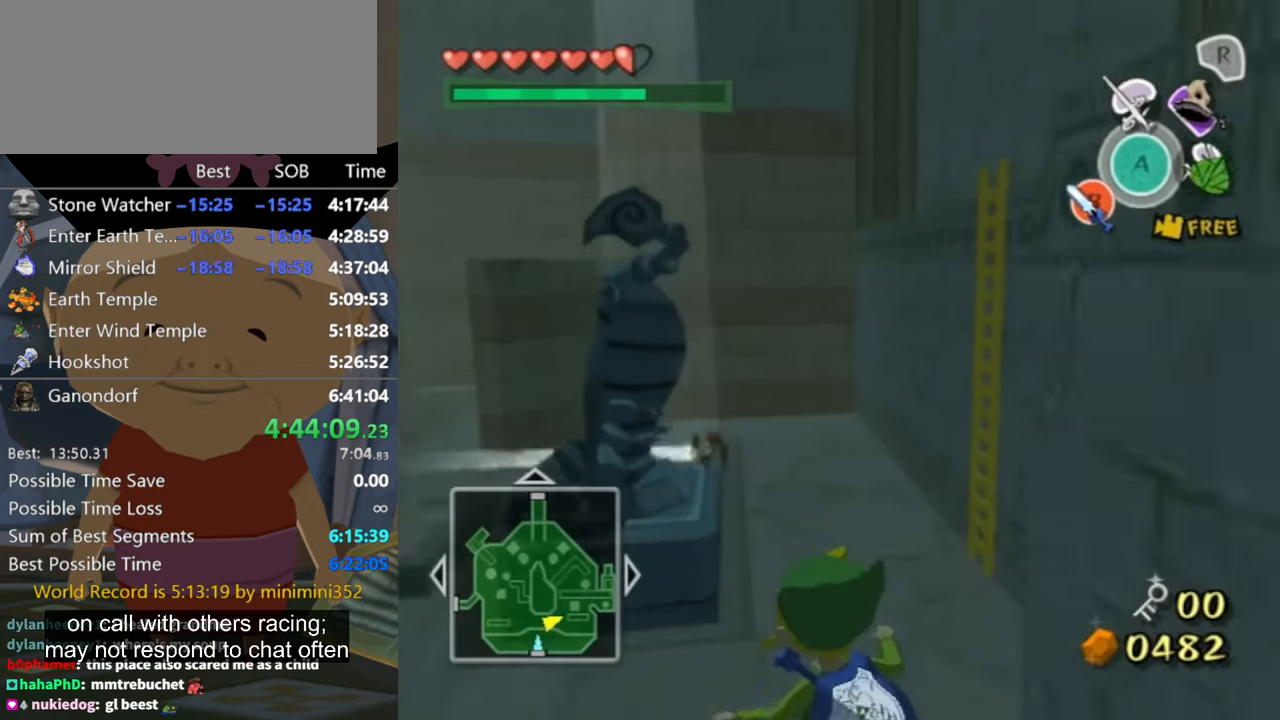
{"buttons": [], "left_stick": "up", "right_stick": "center", "events": []}
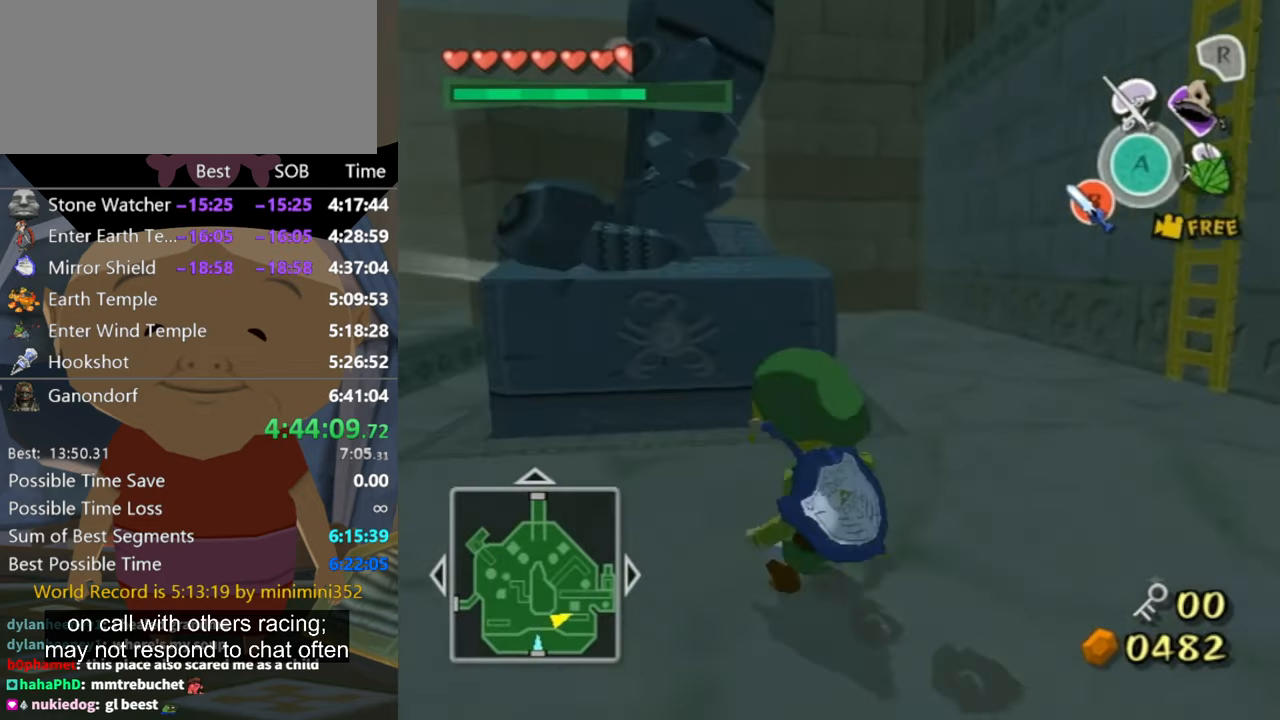
{"buttons": [], "left_stick": "up", "right_stick": "center", "events": [[34, "left_stick", "up-right"], [267, "A", "down"], [334, "A", "up"], [367, "left_stick", "up"]]}
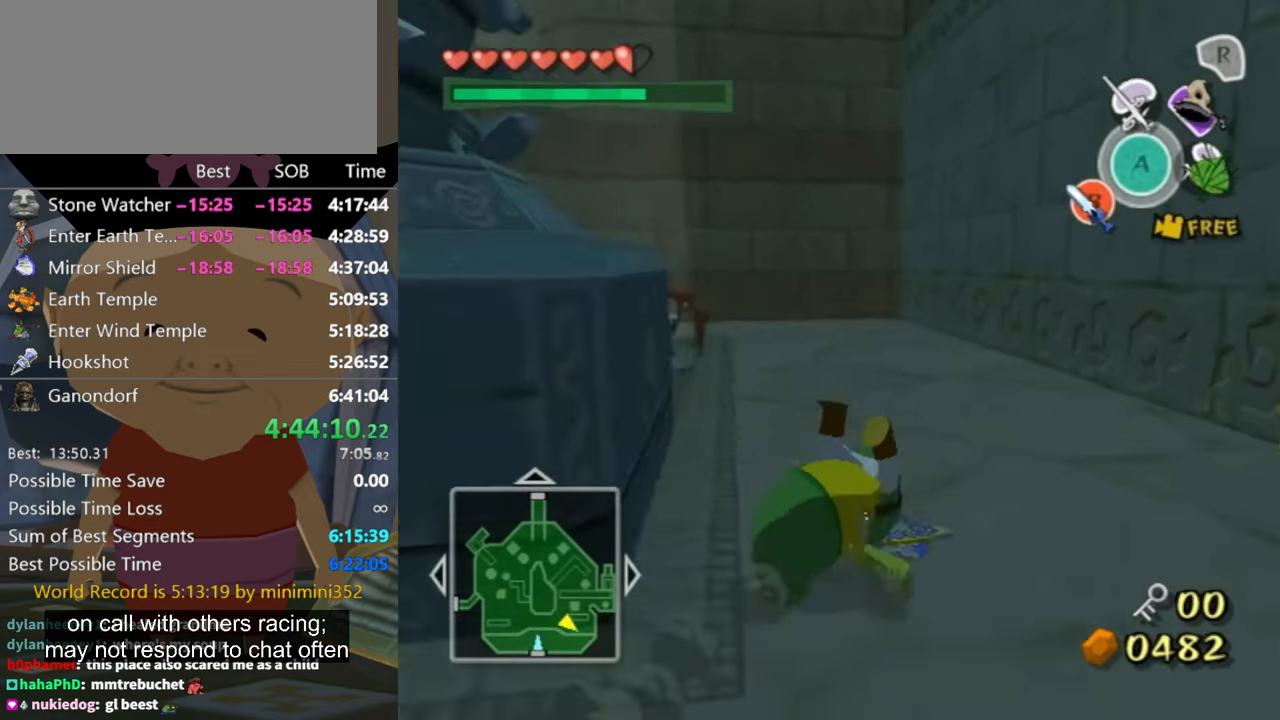
{"buttons": [], "left_stick": "up", "right_stick": "center", "events": [[334, "A", "down"], [400, "A", "up"]]}
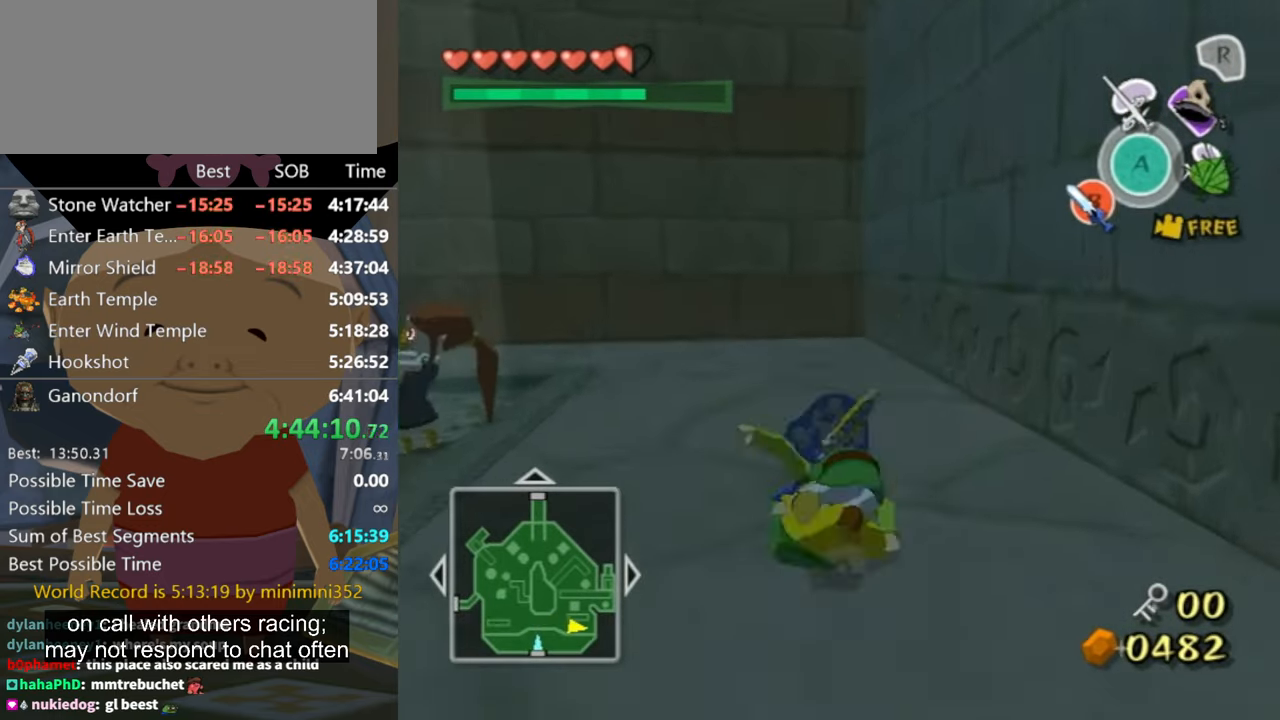
{"buttons": [], "left_stick": "center", "right_stick": "center", "events": [[100, "START", "down"], [234, "START", "up"], [300, "left_stick", "center"]]}
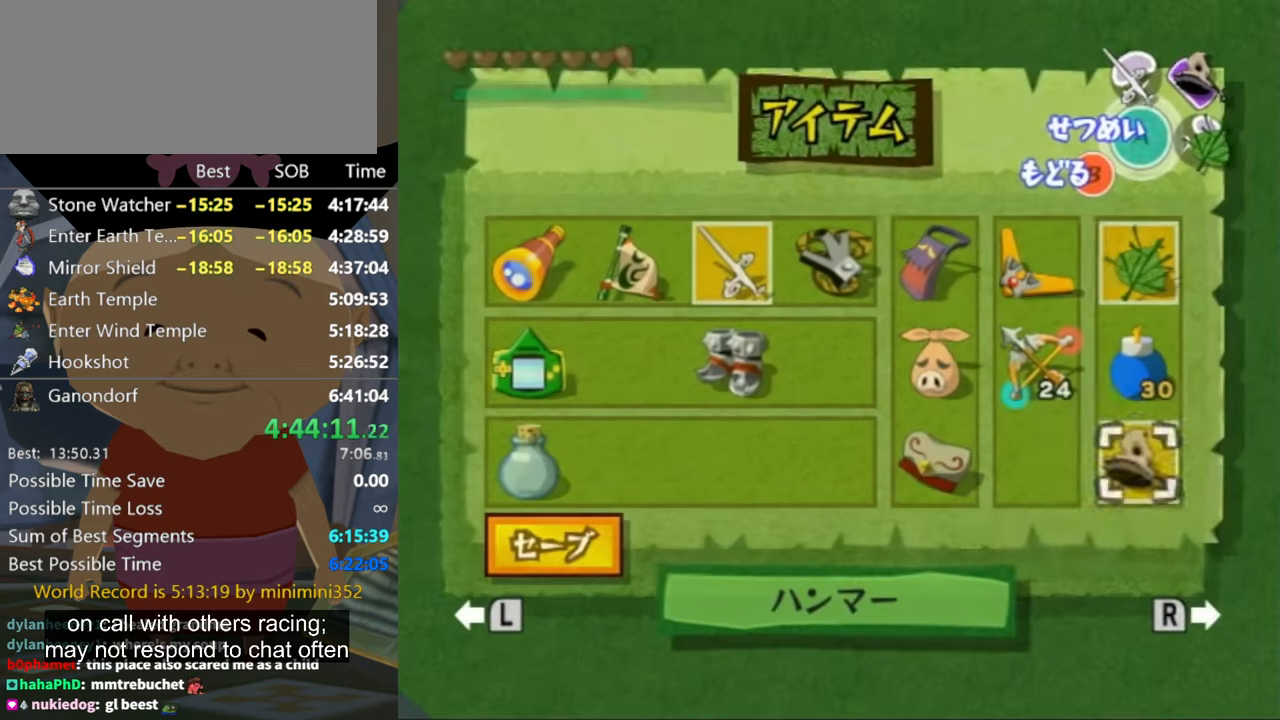
{"buttons": [], "left_stick": "up-left", "right_stick": "center", "events": [[500, "left_stick", "up-left"]]}
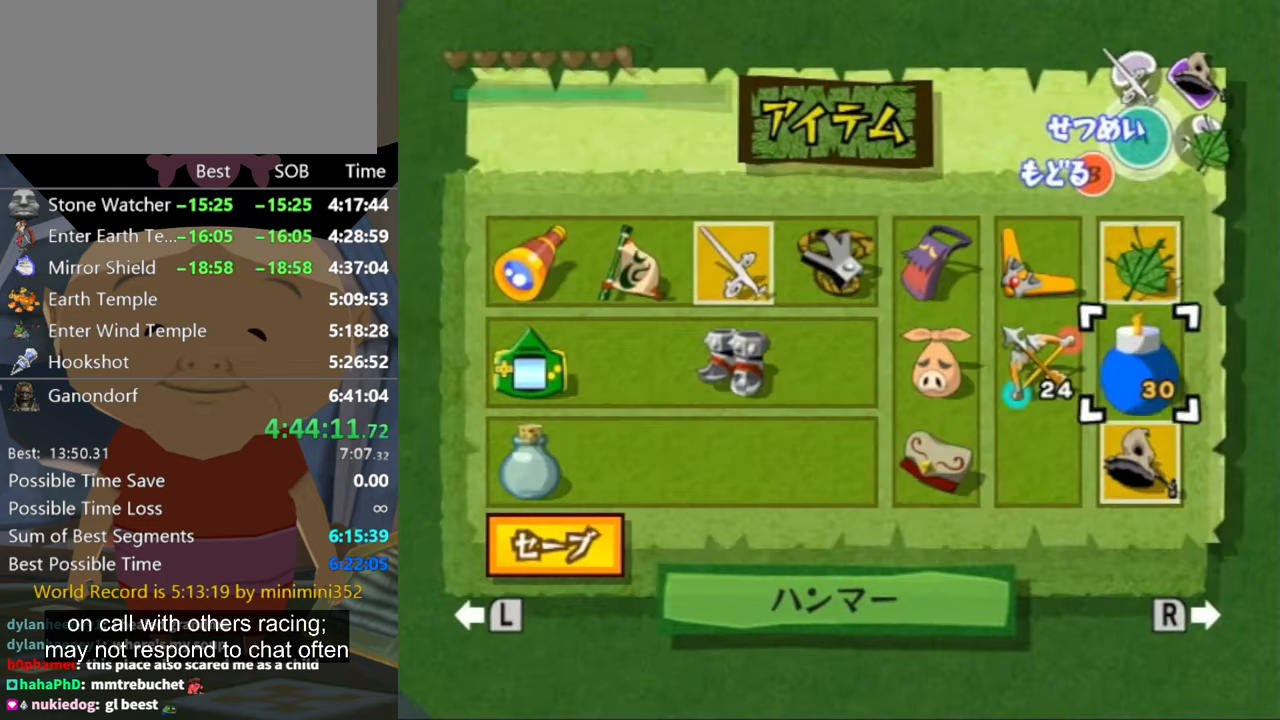
{"buttons": [], "left_stick": "center", "right_stick": "center", "events": [[167, "left_stick", "down-left"], [200, "Z", "down"], [267, "left_stick", "center"], [300, "Z", "up"]]}
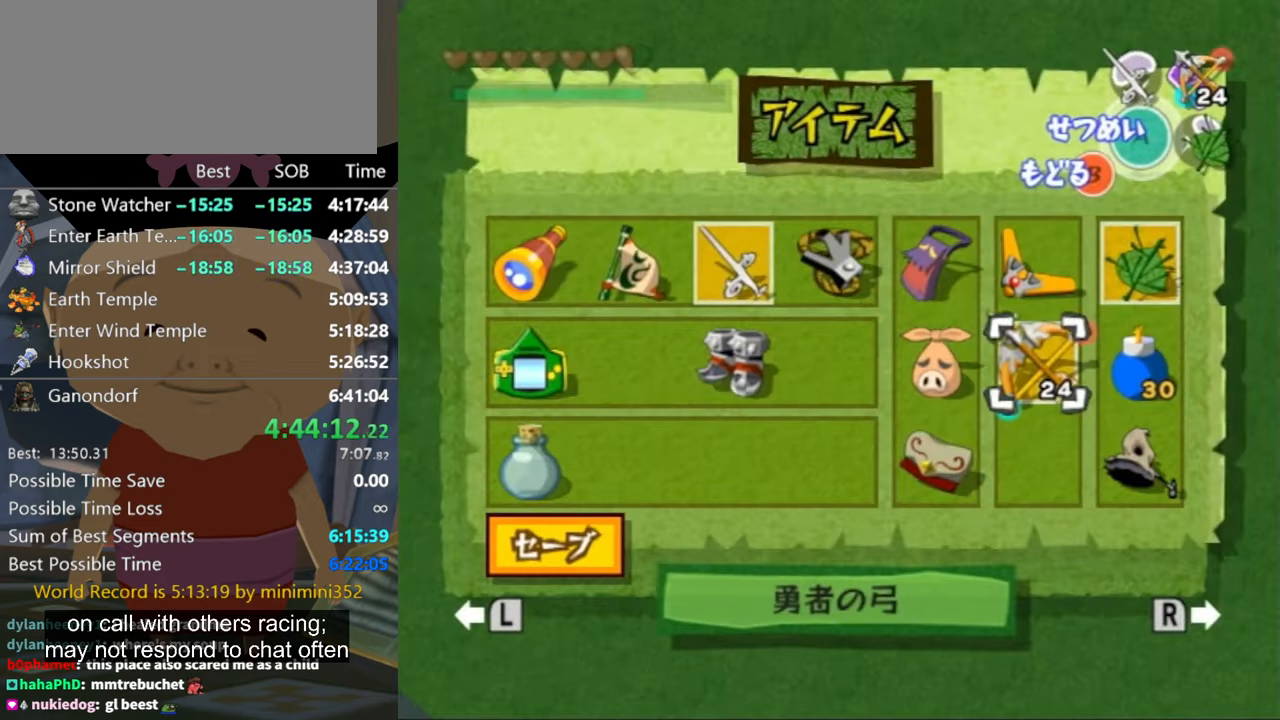
{"buttons": [], "left_stick": "center", "right_stick": "center", "events": []}
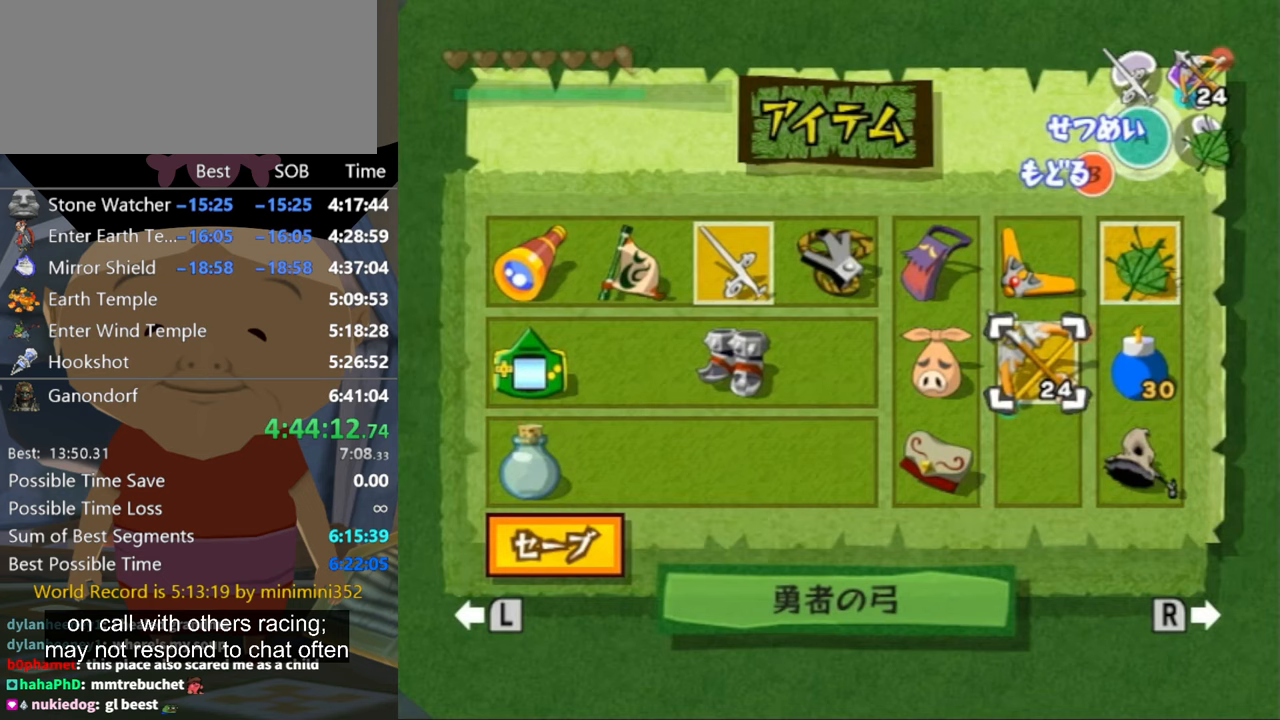
{"buttons": [], "left_stick": "down", "right_stick": "center", "events": [[233, "left_stick", "down-right"], [400, "left_stick", "down"]]}
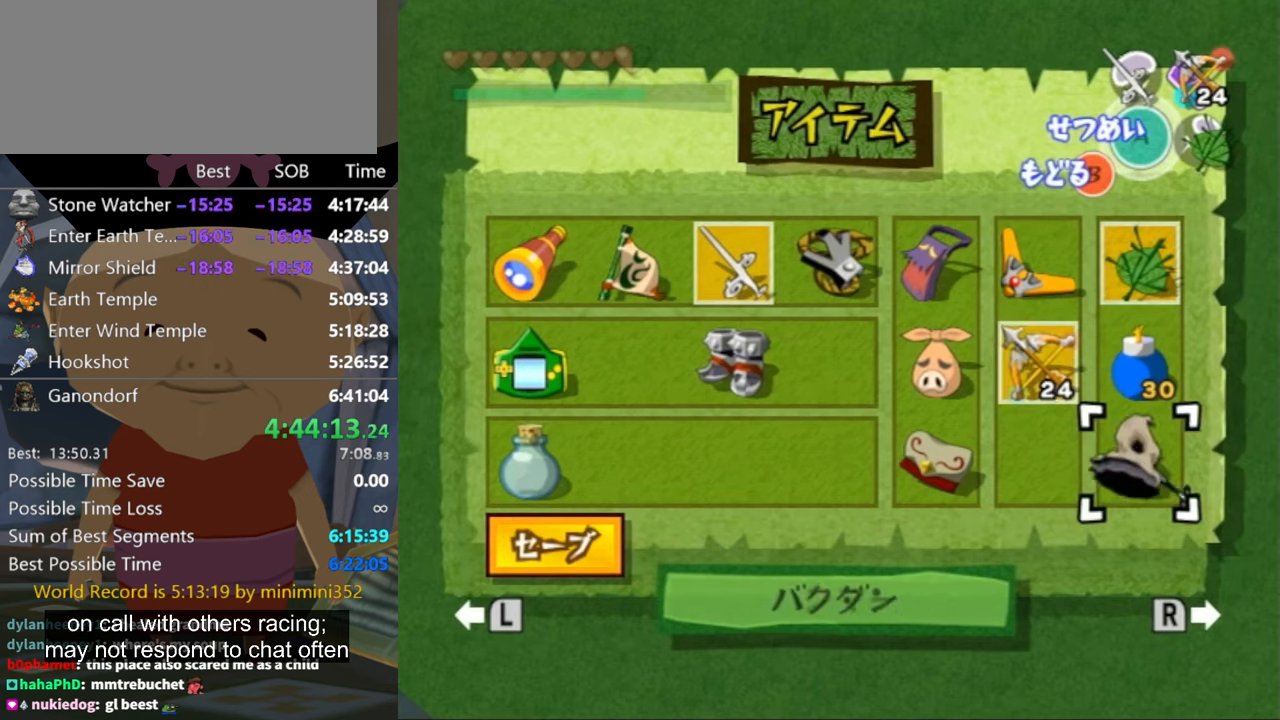
{"buttons": ["B"], "left_stick": "up", "right_stick": "center", "events": [[33, "X", "down"], [33, "left_stick", "center"], [100, "X", "up"], [467, "B", "down"], [500, "left_stick", "up"]]}
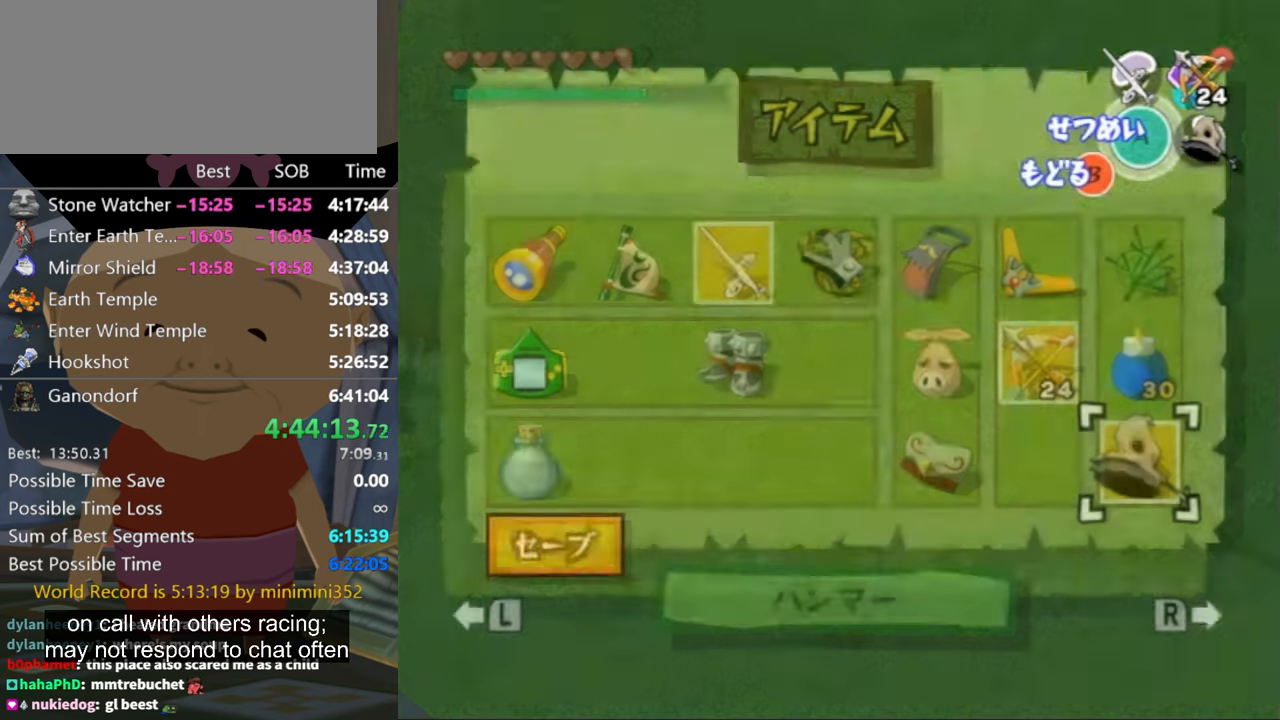
{"buttons": [], "left_stick": "up", "right_stick": "center", "events": [[33, "B", "up"]]}
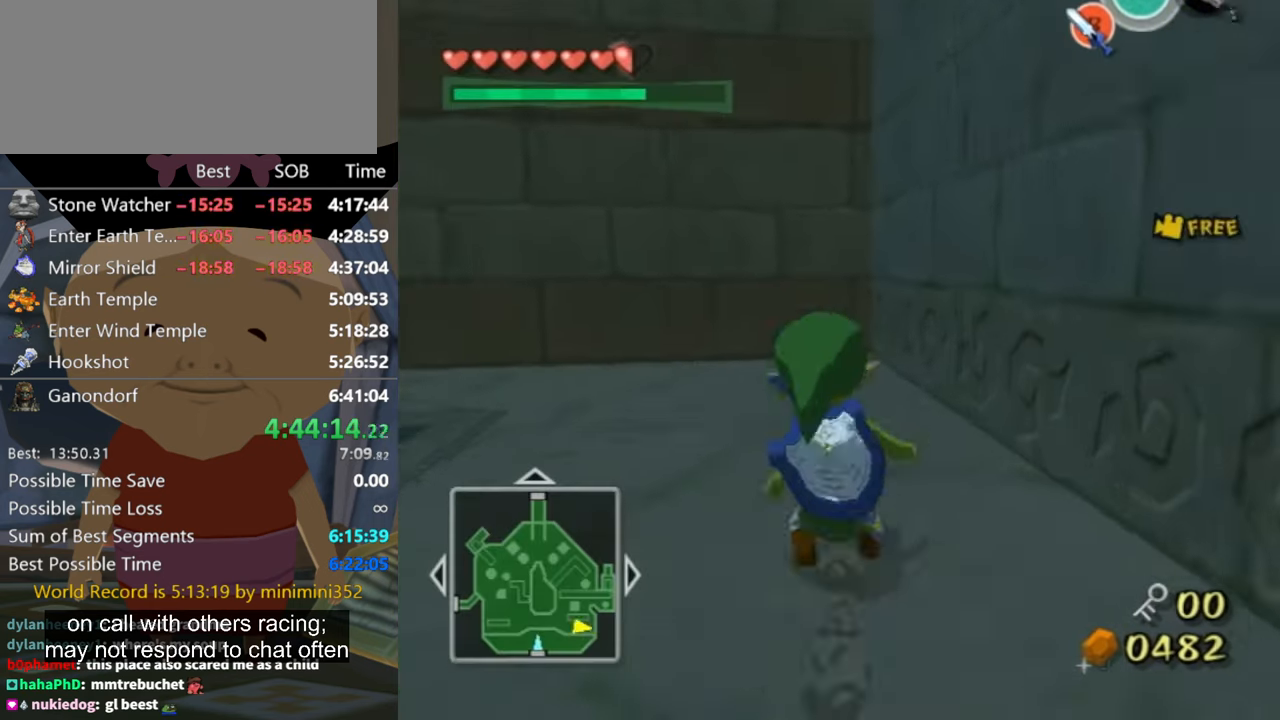
{"buttons": [], "left_stick": "up", "right_stick": "center", "events": []}
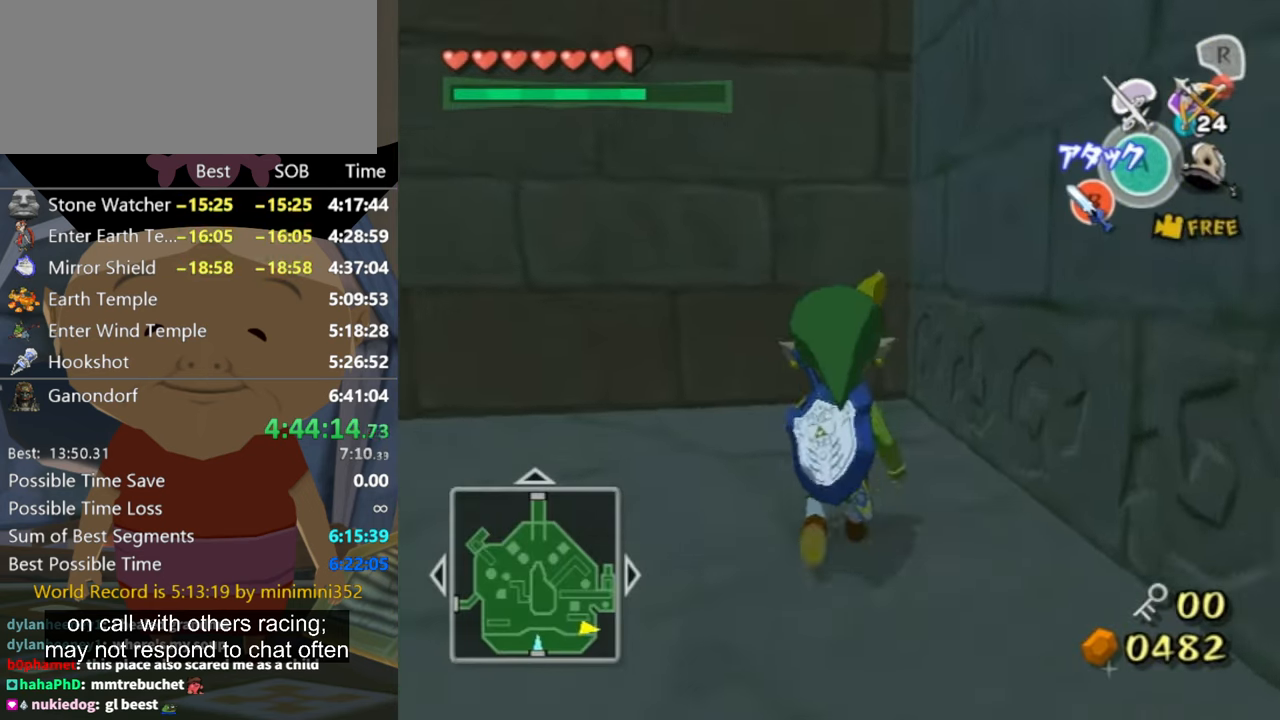
{"buttons": [], "left_stick": "up-right", "right_stick": "left", "events": [[400, "left_stick", "up-right"], [500, "right_stick", "left"]]}
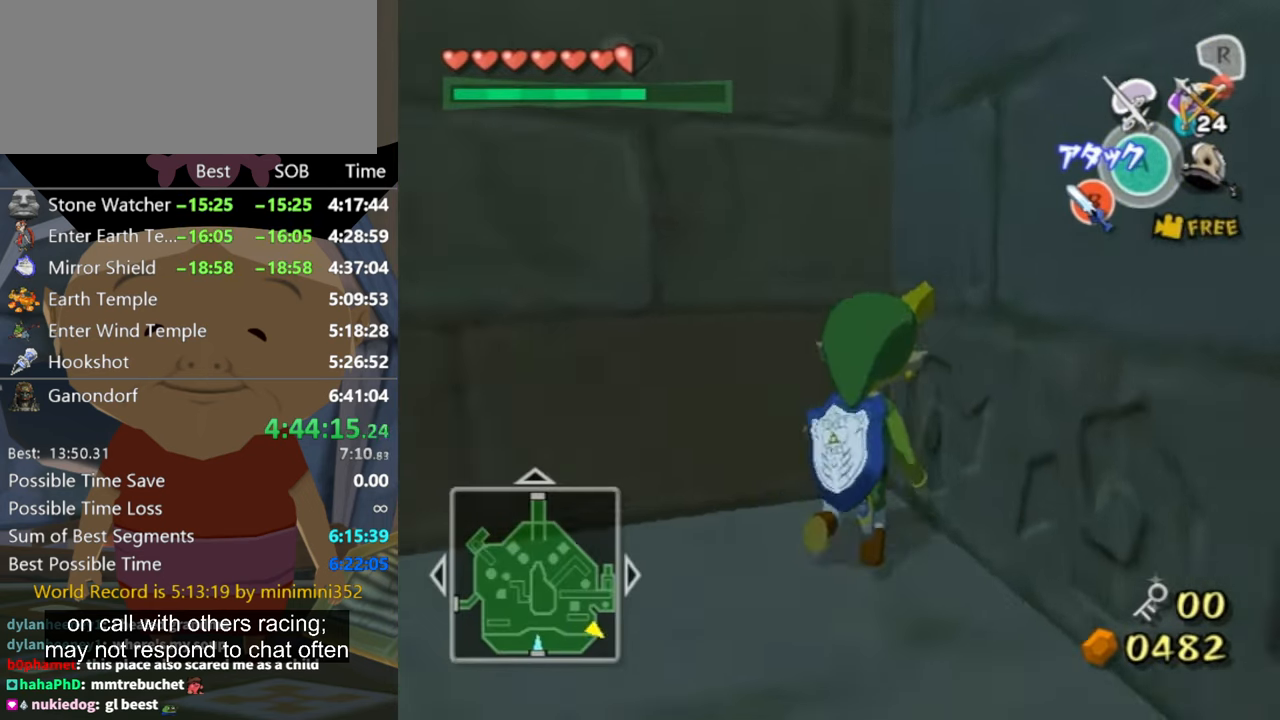
{"buttons": ["L1"], "left_stick": "center", "right_stick": "center", "events": [[100, "left_stick", "right"], [133, "right_stick", "center"], [233, "left_stick", "center"], [267, "L1", "down"], [400, "L1", "up"], [467, "L1", "down"]]}
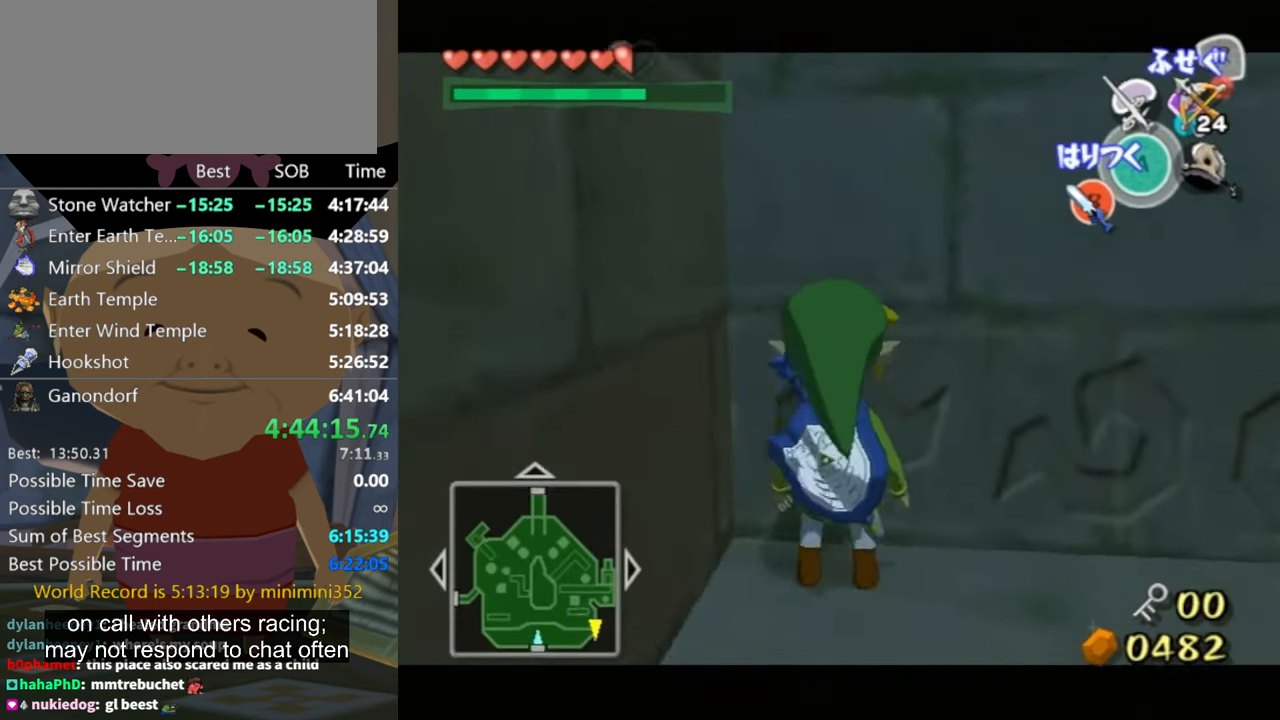
{"buttons": ["L1"], "left_stick": "up-left", "right_stick": "center", "events": [[133, "left_stick", "up-left"]]}
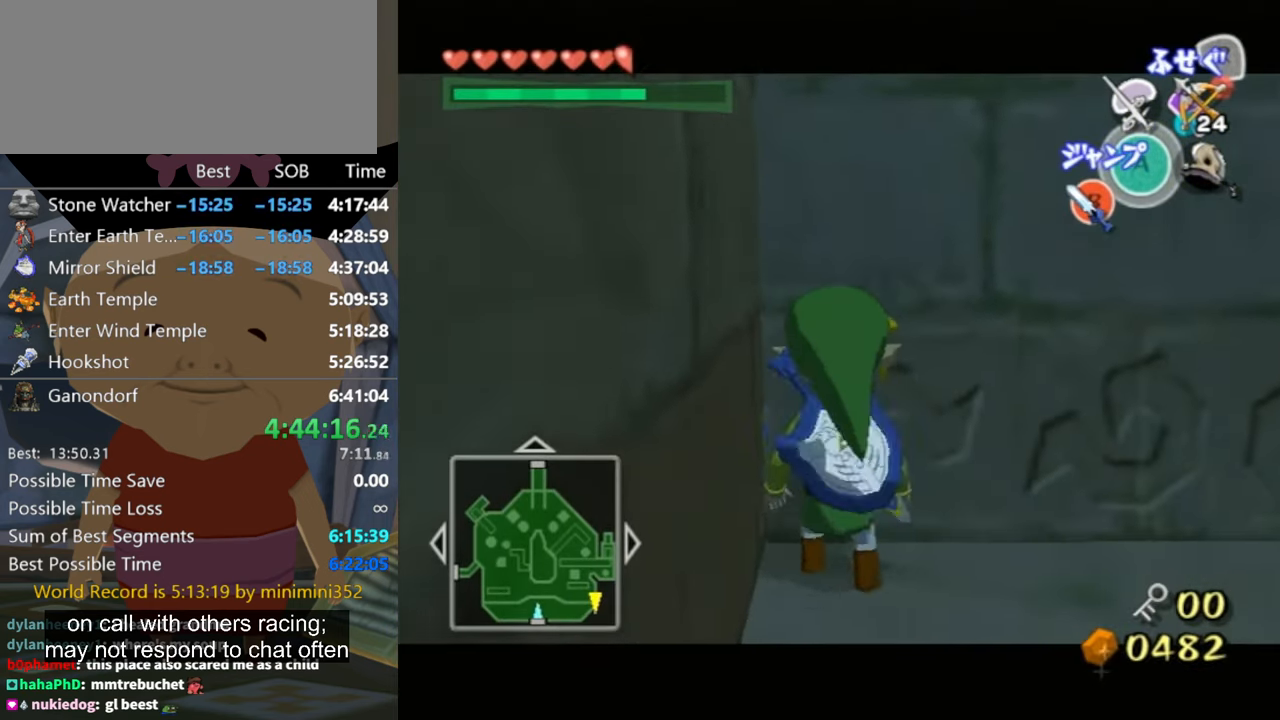
{"buttons": [], "left_stick": "center", "right_stick": "center", "events": [[67, "left_stick", "down"], [100, "A", "down"], [167, "A", "up"], [167, "left_stick", "center"], [467, "L1", "up"]]}
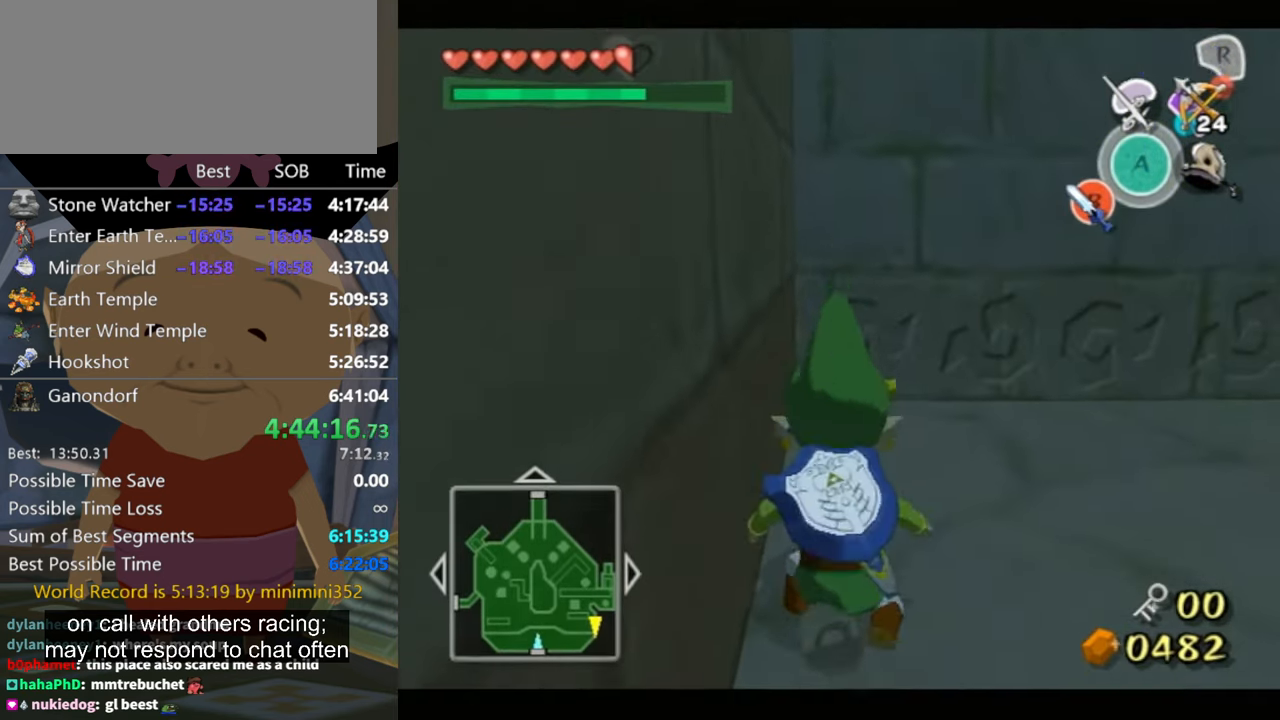
{"buttons": [], "left_stick": "center", "right_stick": "center", "events": [[200, "right_stick", "up"], [333, "right_stick", "center"]]}
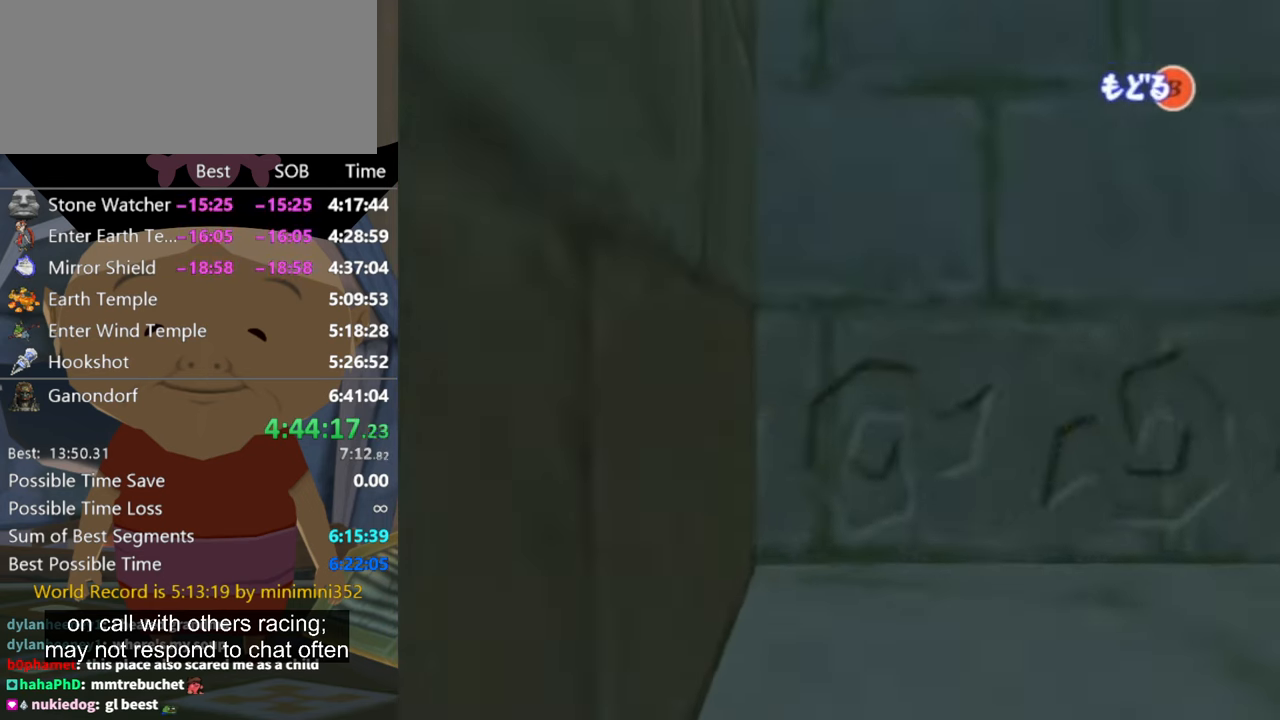
{"buttons": [], "left_stick": "center", "right_stick": "center", "events": [[67, "left_stick", "right"], [333, "left_stick", "center"]]}
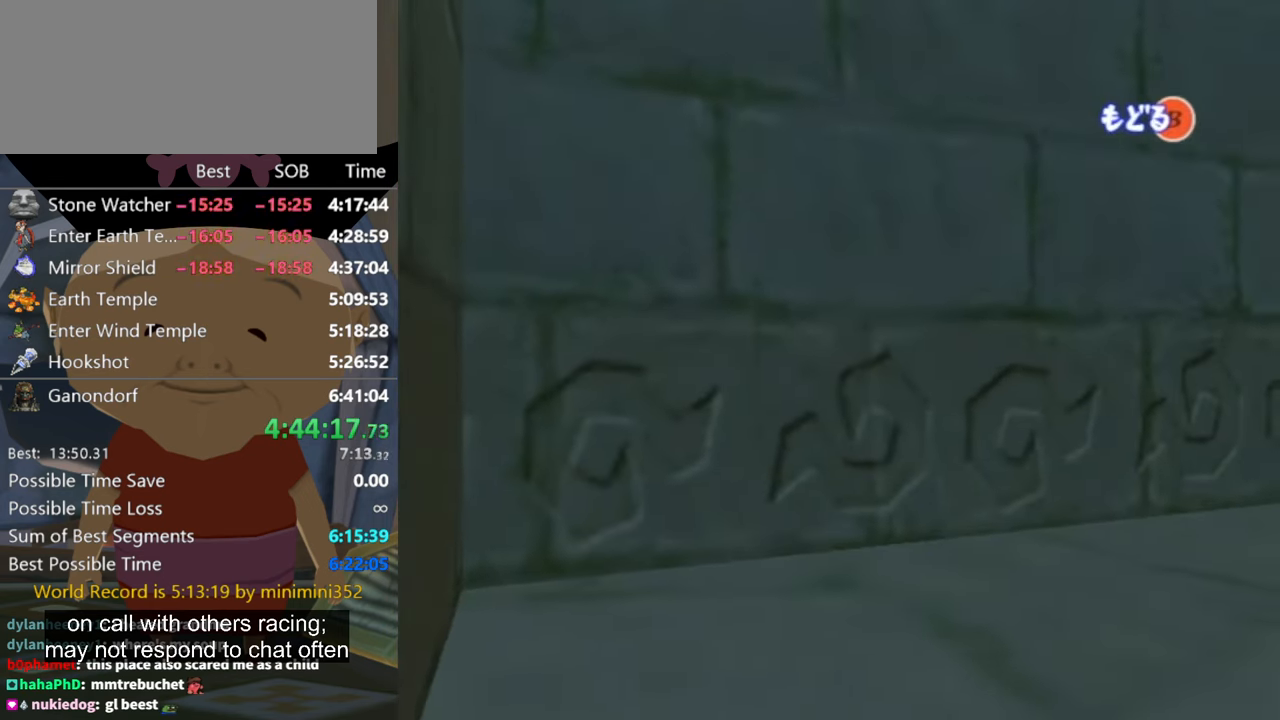
{"buttons": [], "left_stick": "center", "right_stick": "center", "events": [[167, "left_stick", "left"], [233, "left_stick", "center"]]}
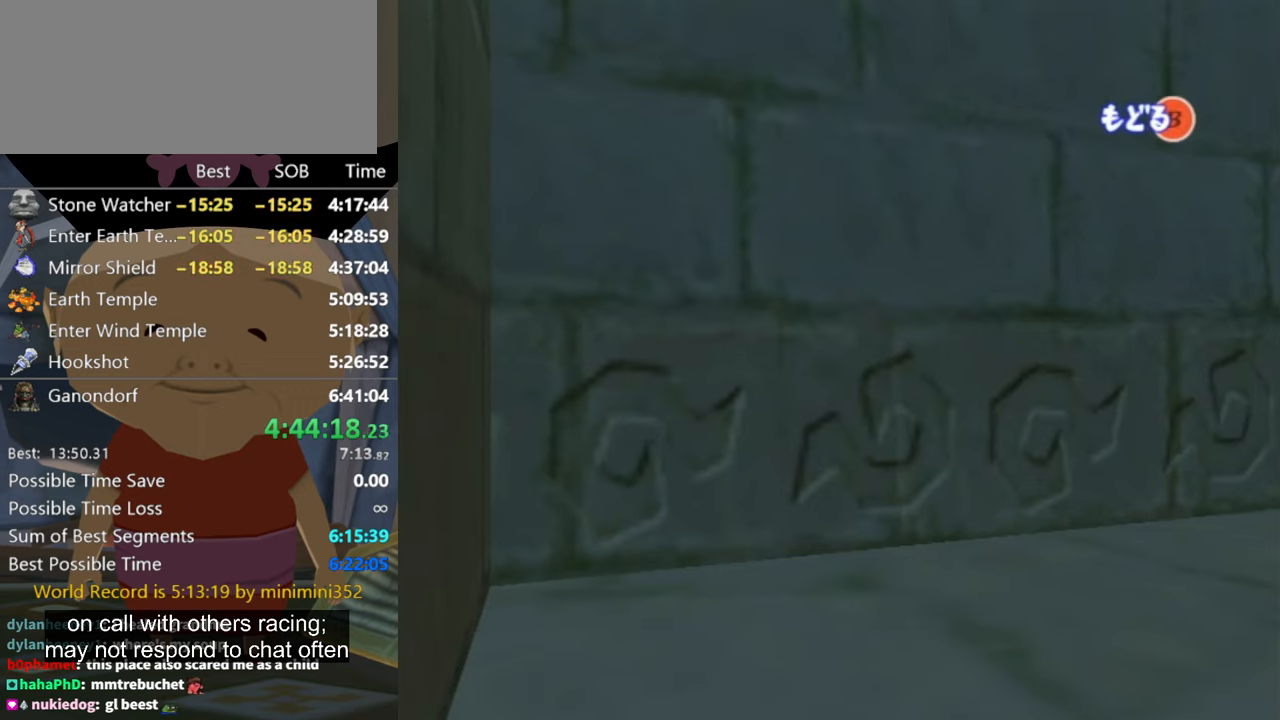
{"buttons": [], "left_stick": "center", "right_stick": "center", "events": []}
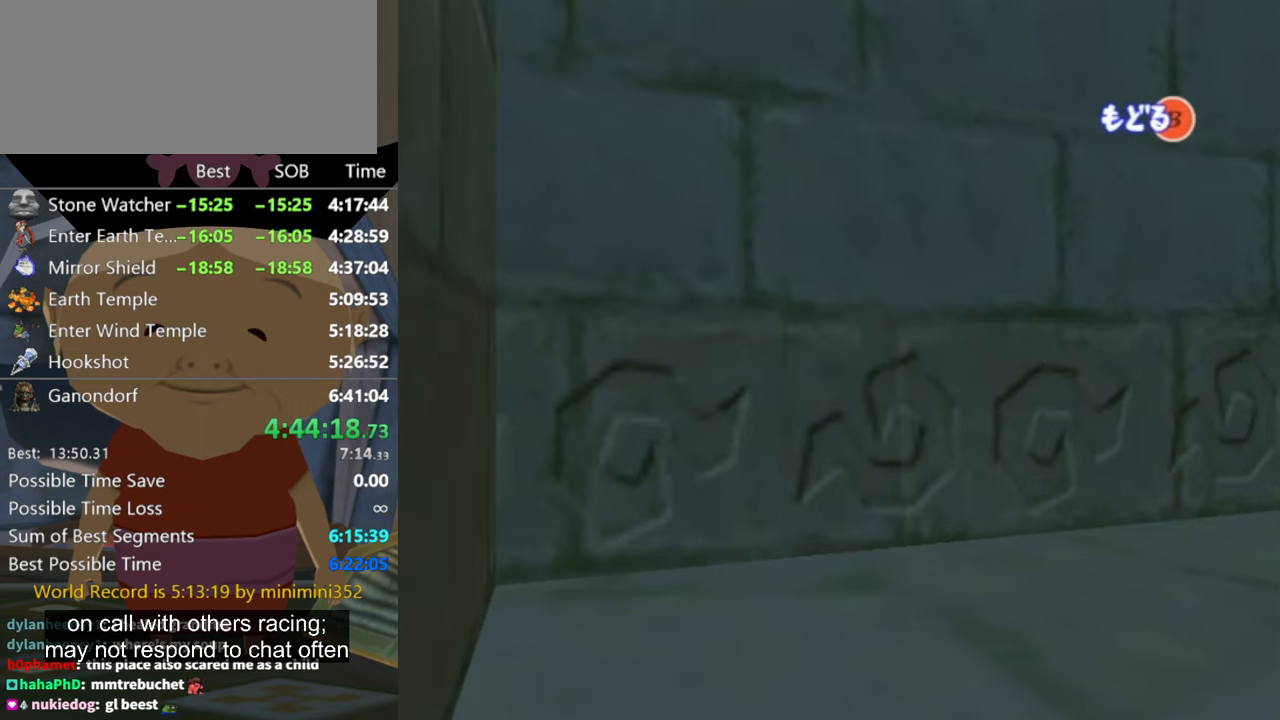
{"buttons": [], "left_stick": "center", "right_stick": "center", "events": [[200, "A", "down"], [300, "A", "up"]]}
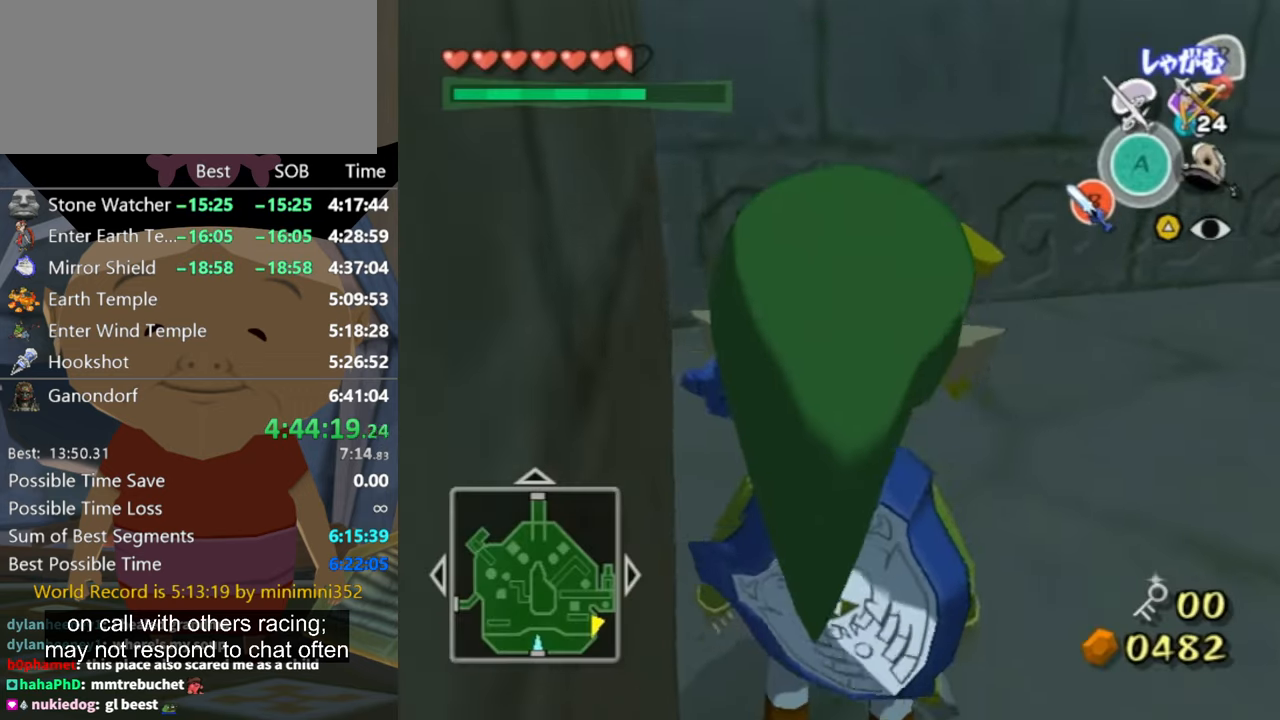
{"buttons": [], "left_stick": "center", "right_stick": "center", "events": []}
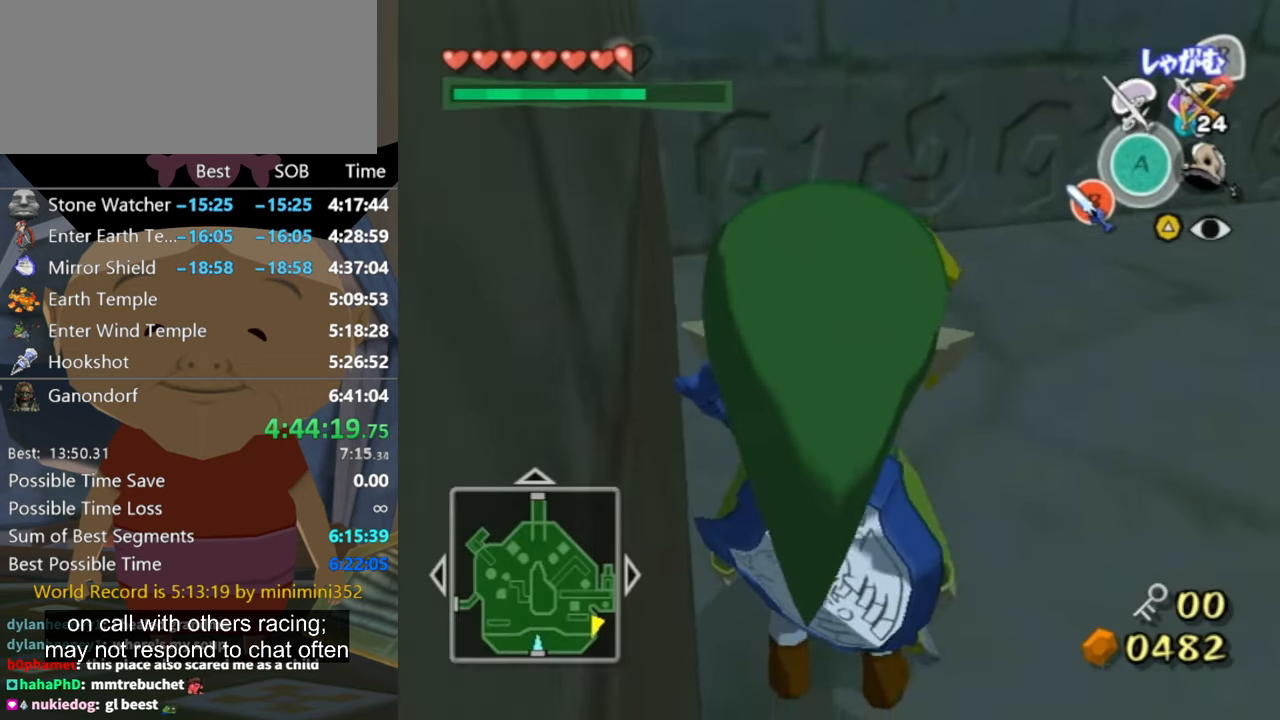
{"buttons": ["L1", "Z"], "left_stick": "down-right", "right_stick": "center", "events": [[100, "L1", "down"], [133, "Z", "down"], [266, "left_stick", "down-right"]]}
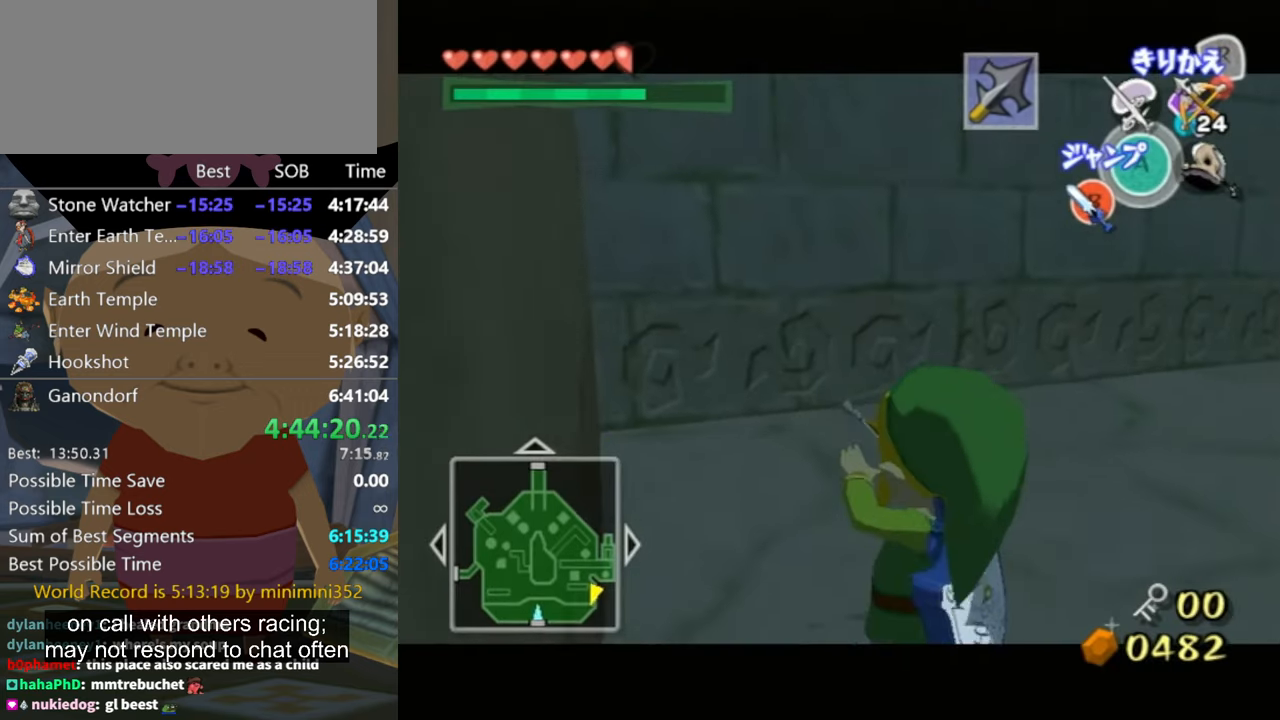
{"buttons": ["L1", "Z"], "left_stick": "down-right", "right_stick": "center", "events": []}
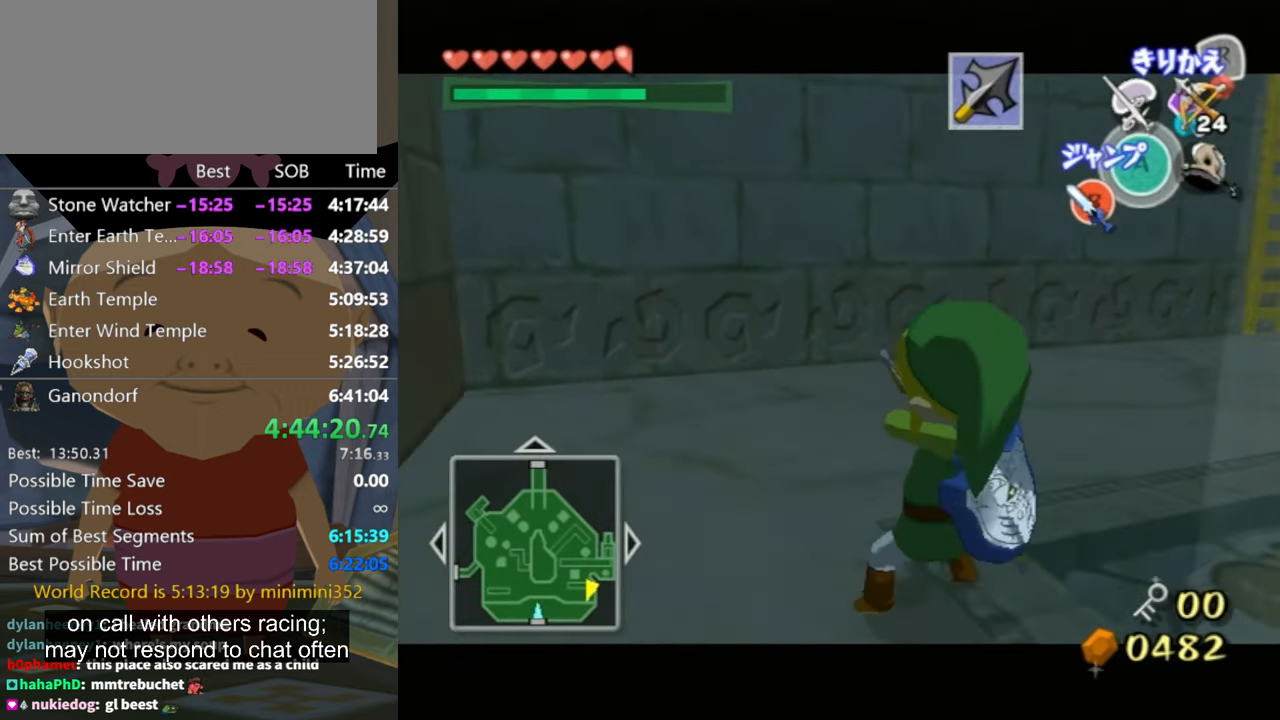
{"buttons": ["L1", "Z"], "left_stick": "down-right", "right_stick": "left", "events": [[166, "left_stick", "right"], [366, "left_stick", "down-right"], [500, "right_stick", "left"]]}
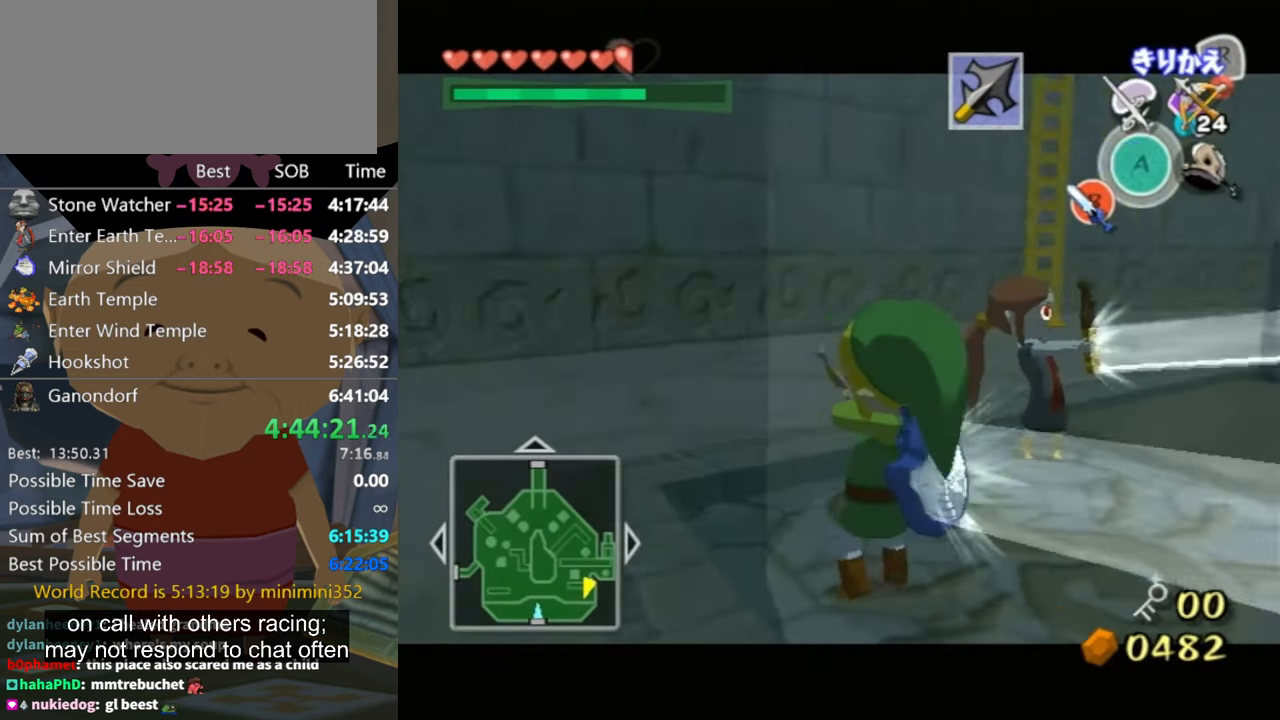
{"buttons": ["L1", "Z"], "left_stick": "center", "right_stick": "left", "events": [[33, "left_stick", "center"]]}
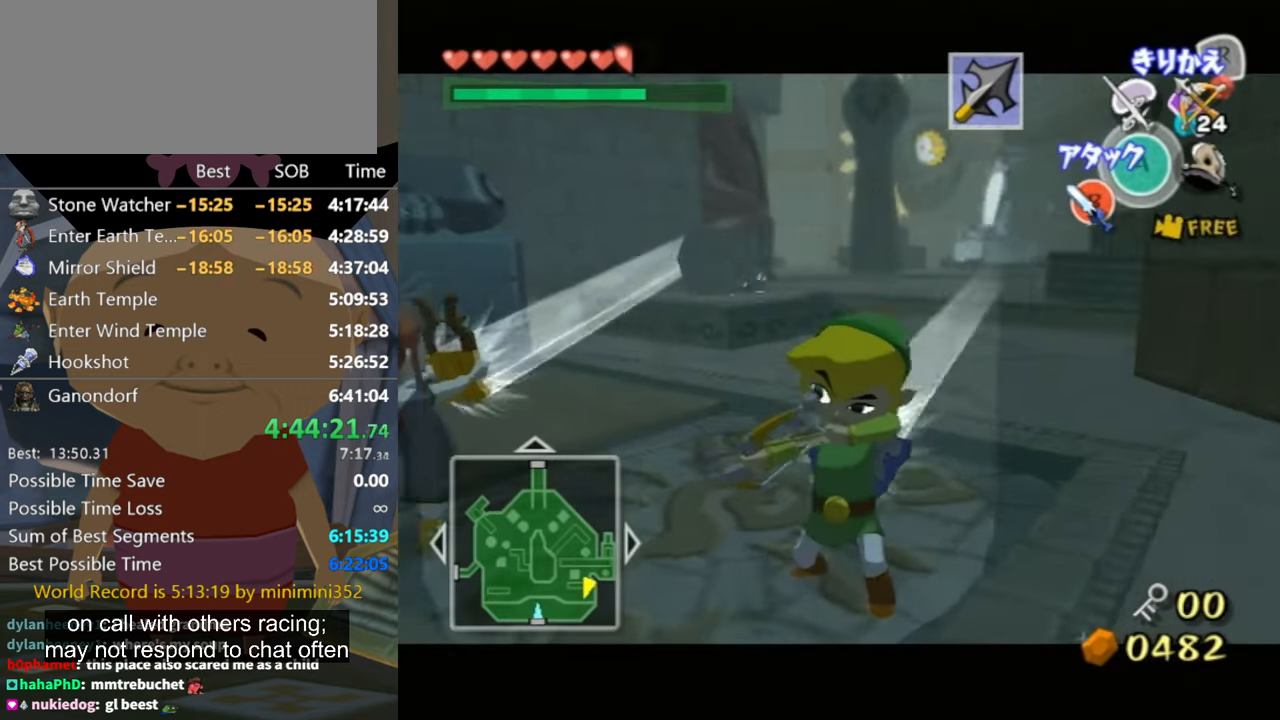
{"buttons": ["L1", "Z"], "left_stick": "center", "right_stick": "center", "events": [[66, "right_stick", "center"]]}